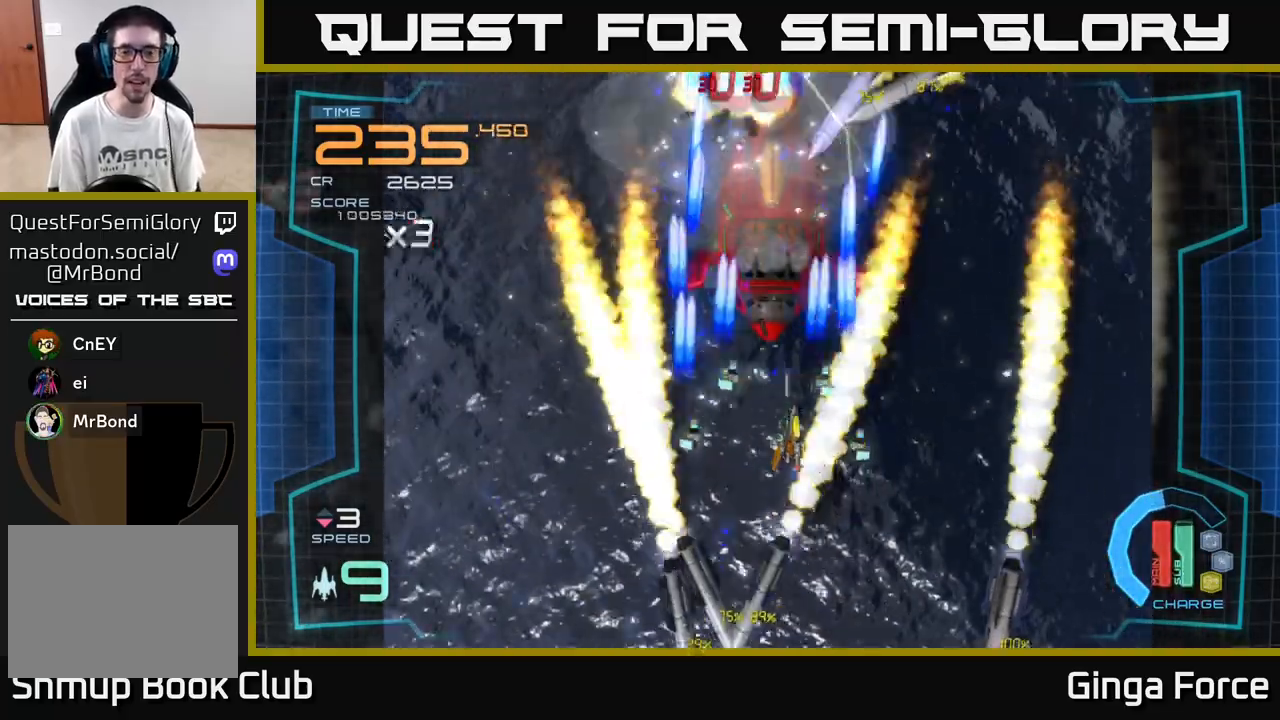
Gameplay with a controller (Xbox layout); each line is a JSON object with the inputs held at the frame after it. "events" lists button and stick changes between this image and that frame as [ms after this image, input, new state], when the widget could be followed in between. Not read: right_stick.
{"buttons": ["A", "R2"], "left_stick": "down", "events": [[33, "left_stick", "right"], [50, "X", "up"], [67, "R2", "down"], [83, "left_stick", "center"], [183, "left_stick", "down-left"], [283, "left_stick", "down"]]}
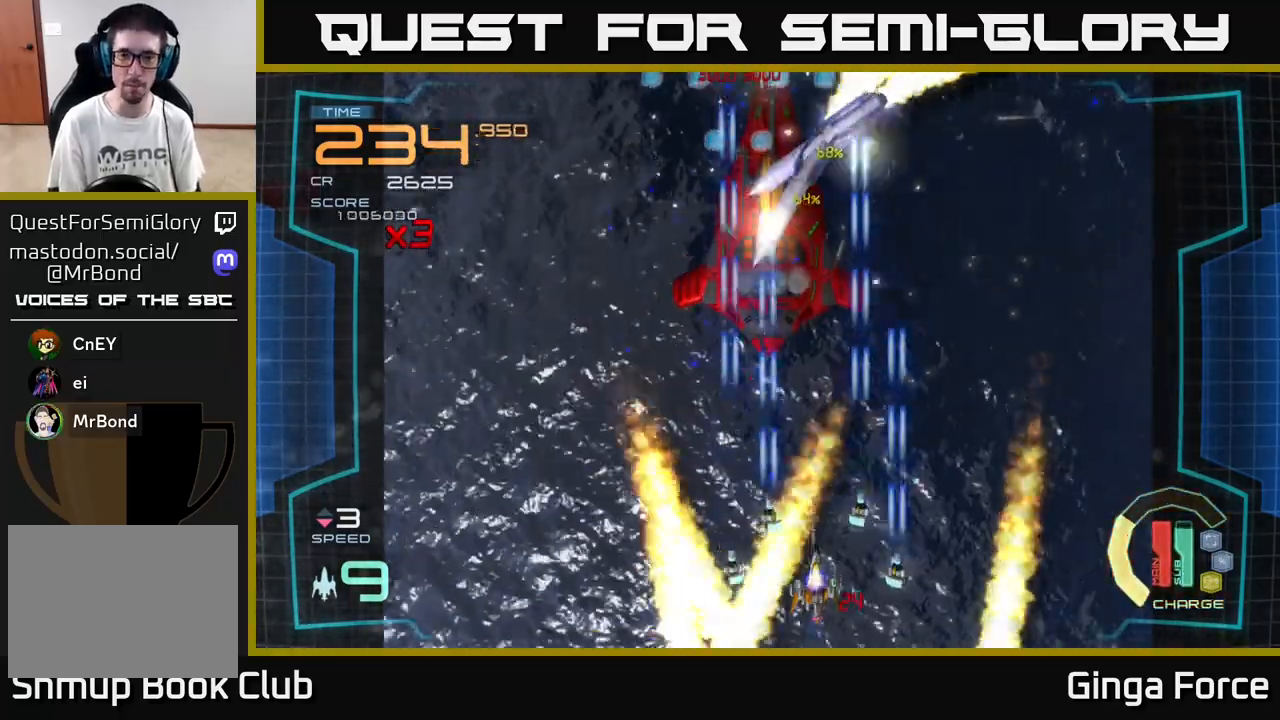
{"buttons": ["A", "R2"], "left_stick": "up-right", "events": [[50, "left_stick", "down-left"], [167, "left_stick", "right"], [267, "left_stick", "up-right"]]}
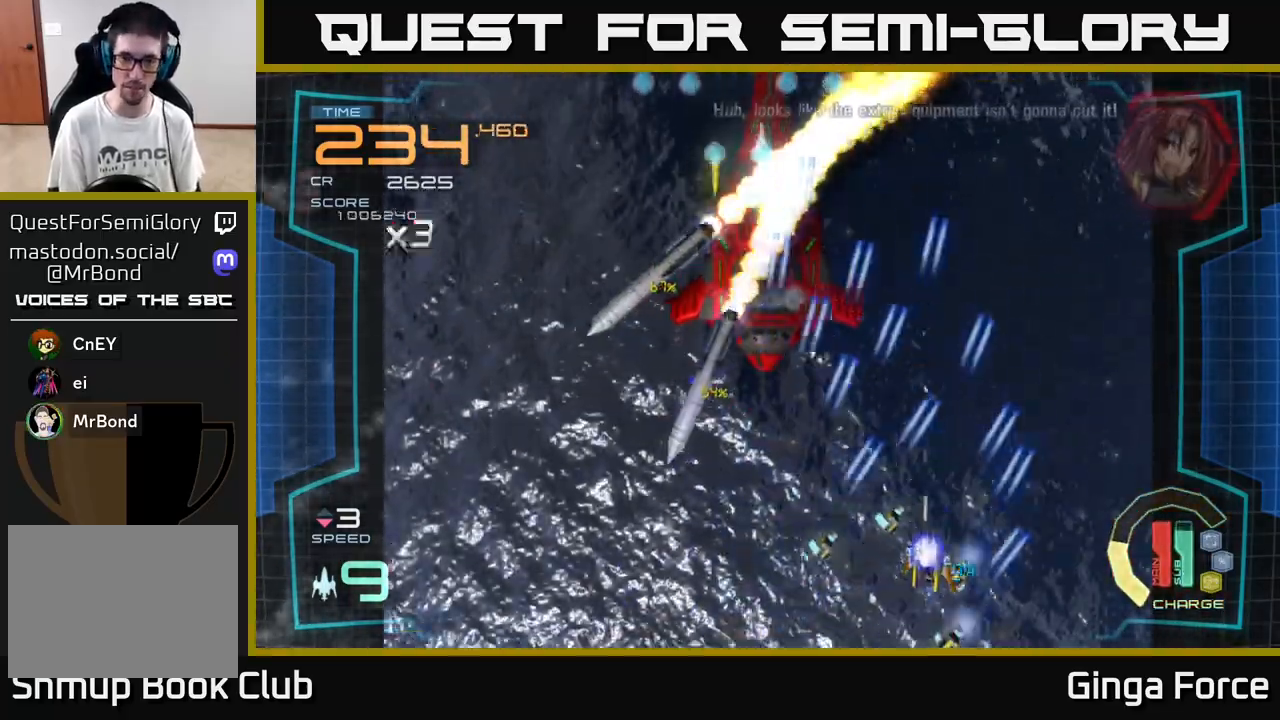
{"buttons": ["A", "R2"], "left_stick": "up-left", "events": [[100, "left_stick", "left"], [200, "left_stick", "up-left"]]}
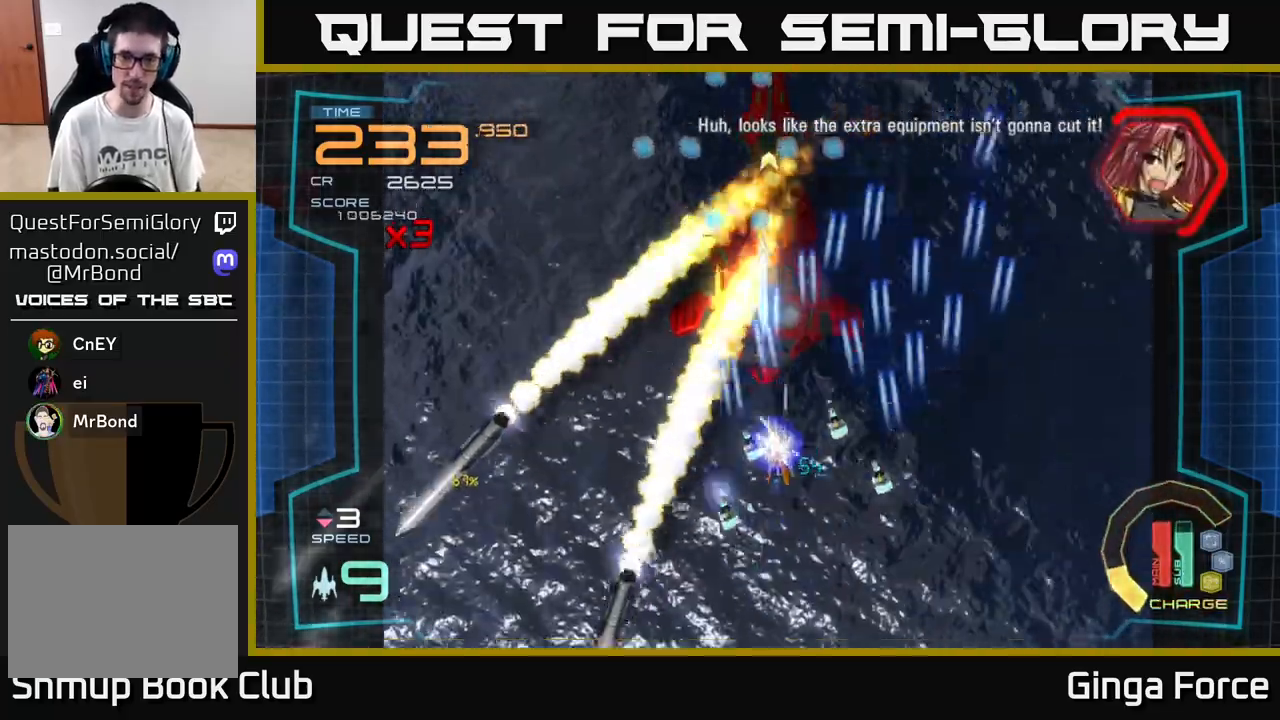
{"buttons": ["A", "X"], "left_stick": "down", "events": [[100, "left_stick", "up"], [267, "R2", "up"], [300, "X", "down"], [300, "left_stick", "down"]]}
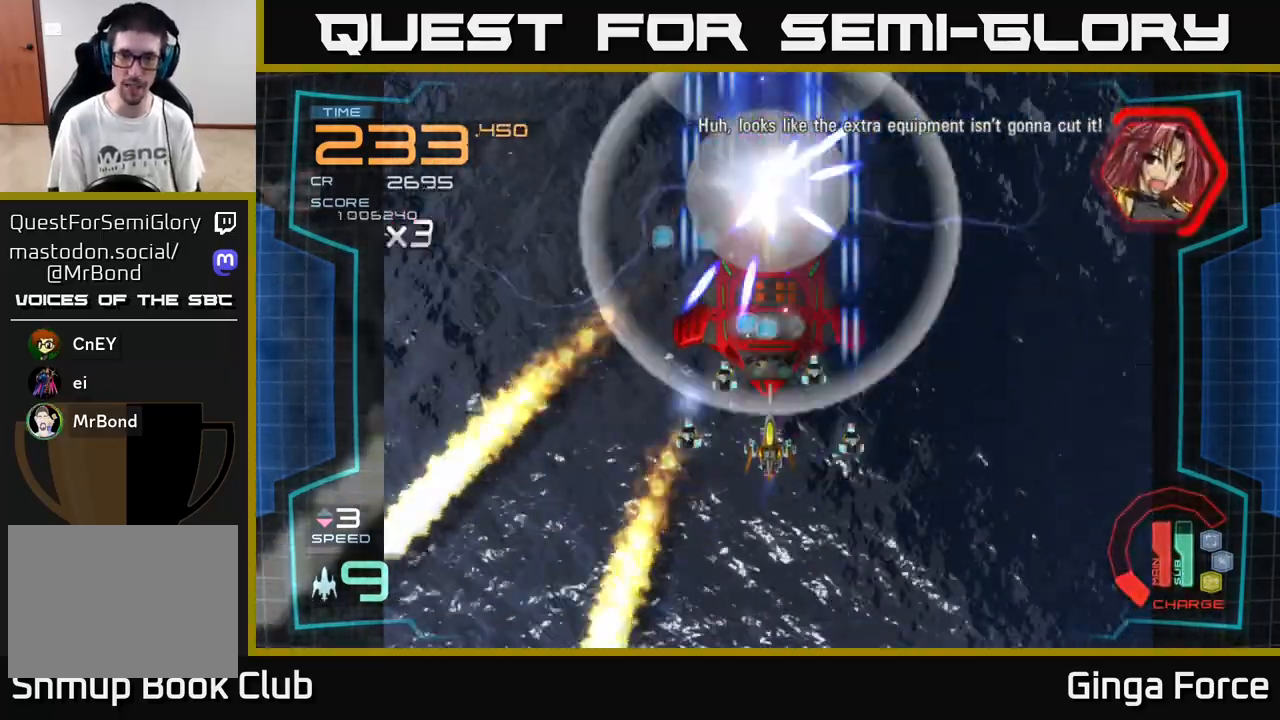
{"buttons": ["A"], "left_stick": "center", "events": [[117, "X", "up"], [167, "left_stick", "down-right"], [233, "X", "down"], [333, "left_stick", "down-left"], [400, "X", "up"], [433, "left_stick", "center"]]}
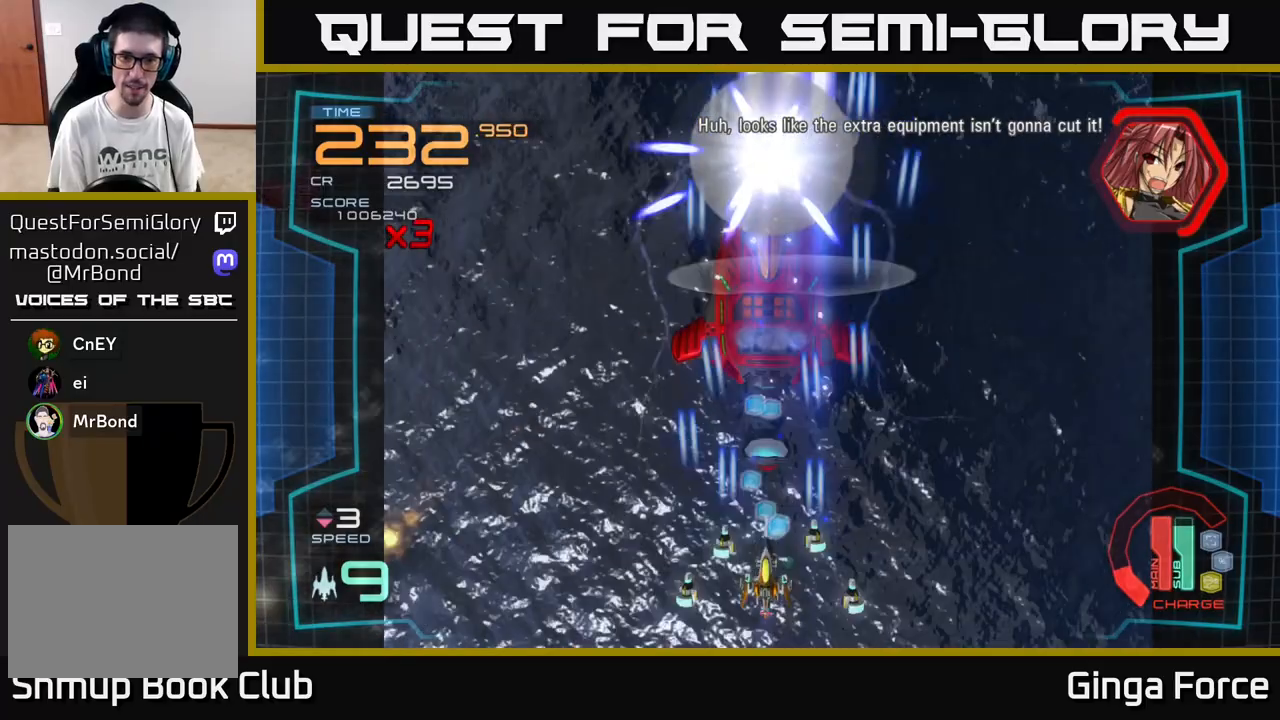
{"buttons": ["A"], "left_stick": "up", "events": [[17, "X", "down"], [117, "X", "up"], [117, "left_stick", "up"]]}
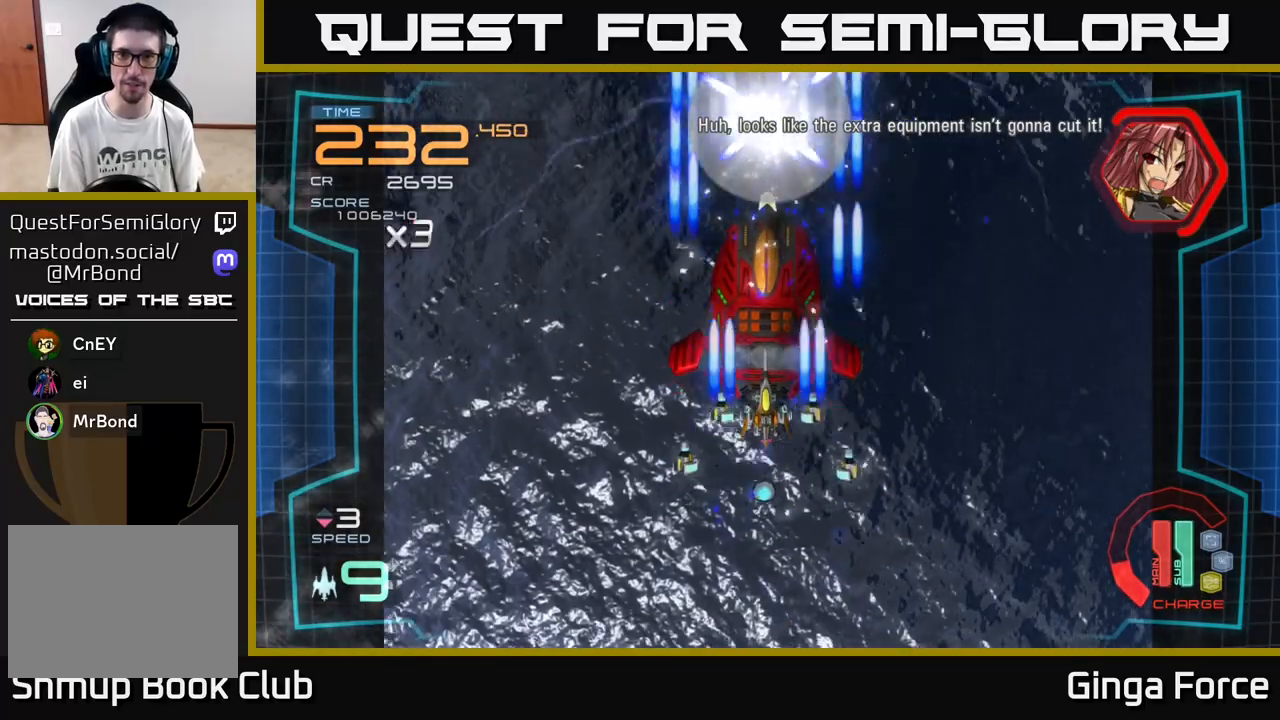
{"buttons": ["A"], "left_stick": "down", "events": [[200, "left_stick", "down-left"], [350, "left_stick", "down"]]}
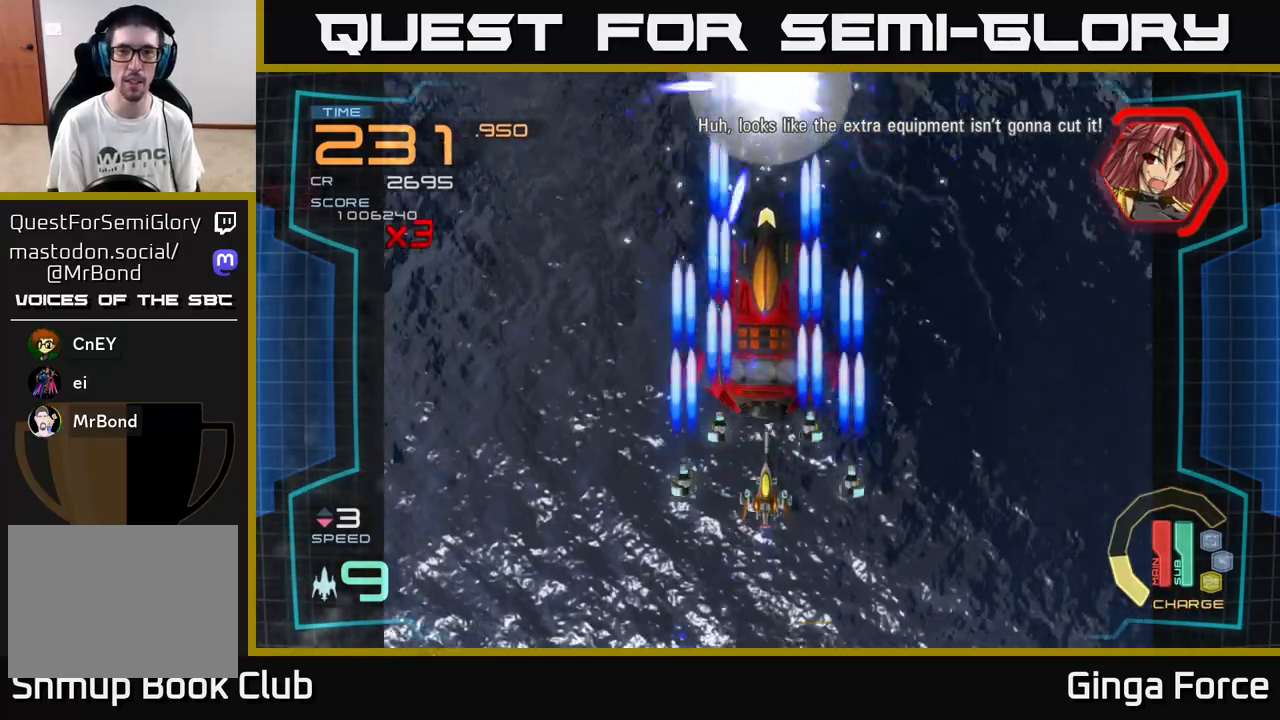
{"buttons": [], "left_stick": "up-left", "events": [[300, "left_stick", "left"], [383, "left_stick", "up-left"], [417, "A", "up"]]}
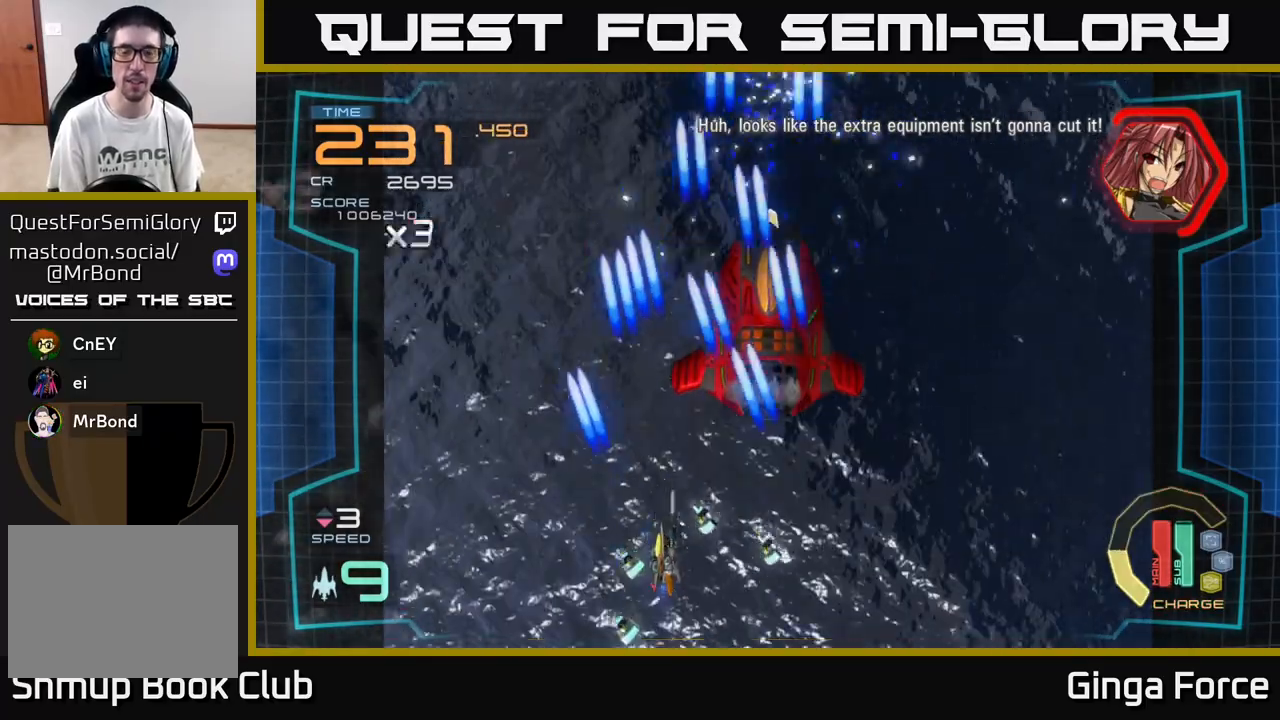
{"buttons": ["A"], "left_stick": "right", "events": [[183, "A", "down"], [217, "left_stick", "down-left"], [333, "left_stick", "right"]]}
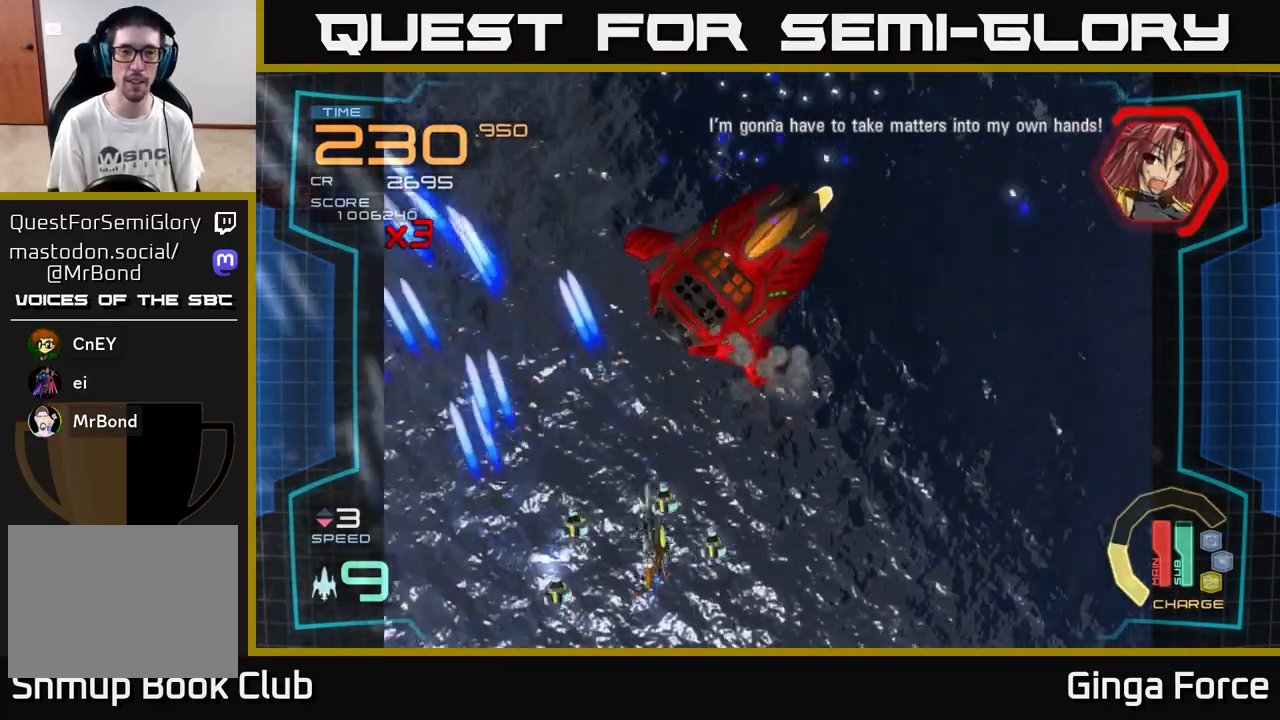
{"buttons": ["A"], "left_stick": "up", "events": [[333, "left_stick", "up-right"], [467, "left_stick", "up"]]}
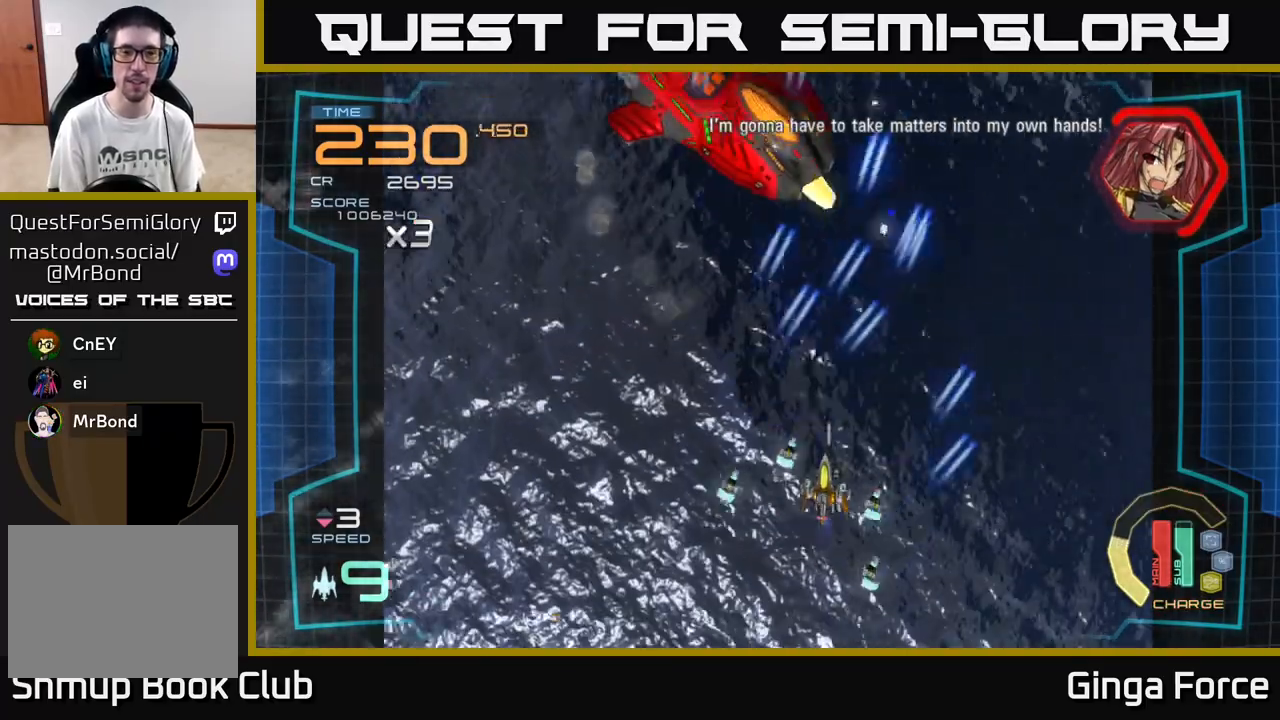
{"buttons": ["A"], "left_stick": "down", "events": [[67, "left_stick", "up-left"], [217, "left_stick", "down-left"], [300, "left_stick", "down"]]}
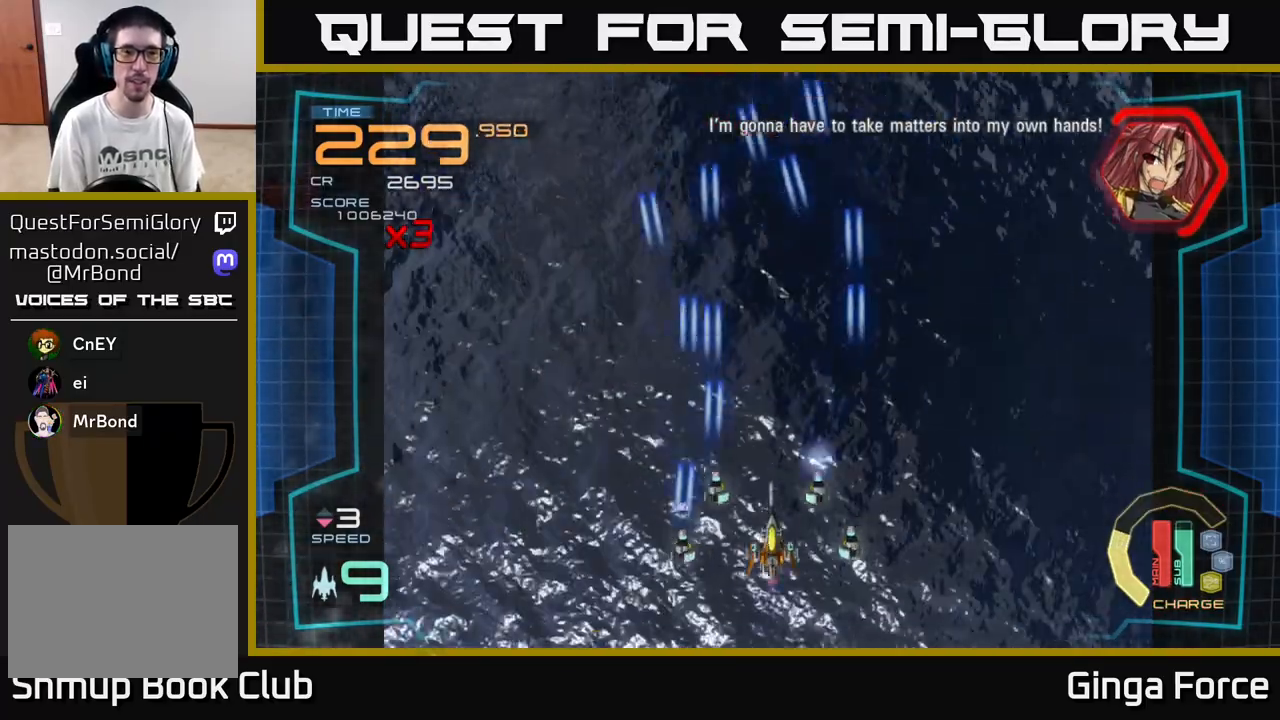
{"buttons": [], "left_stick": "center", "events": [[33, "A", "up"], [33, "left_stick", "center"]]}
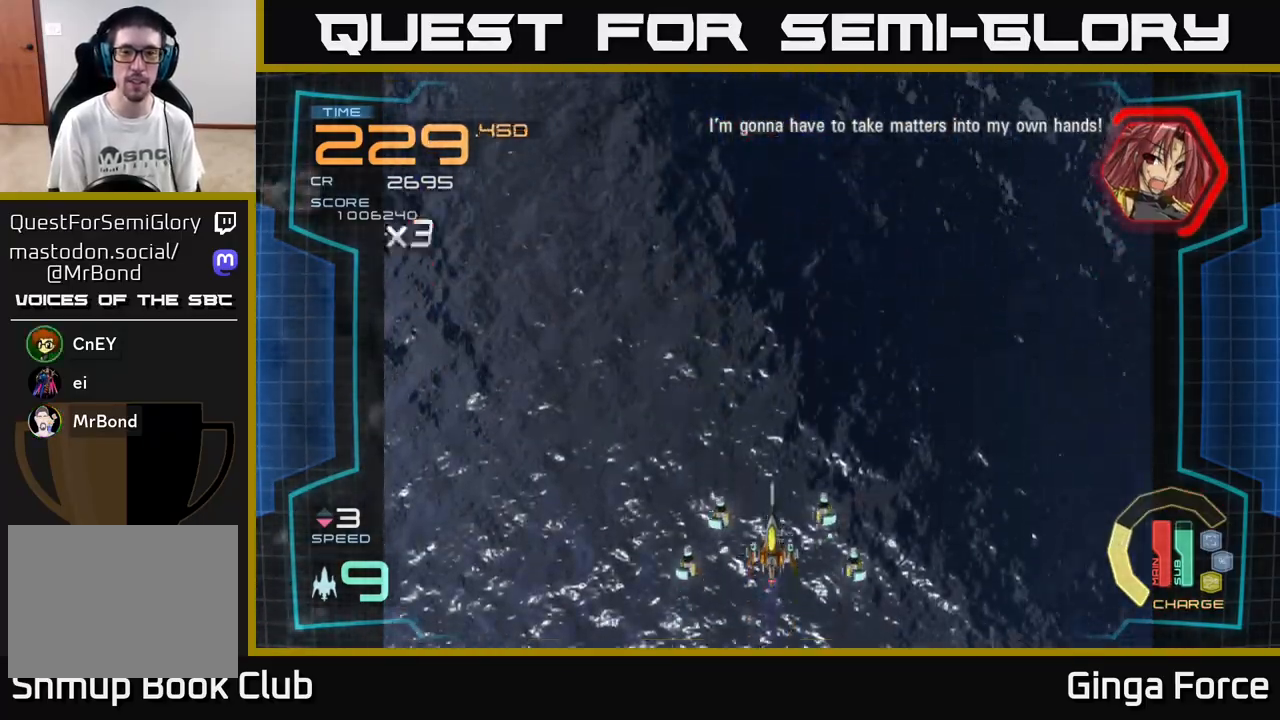
{"buttons": ["A"], "left_stick": "center", "events": [[100, "A", "down"]]}
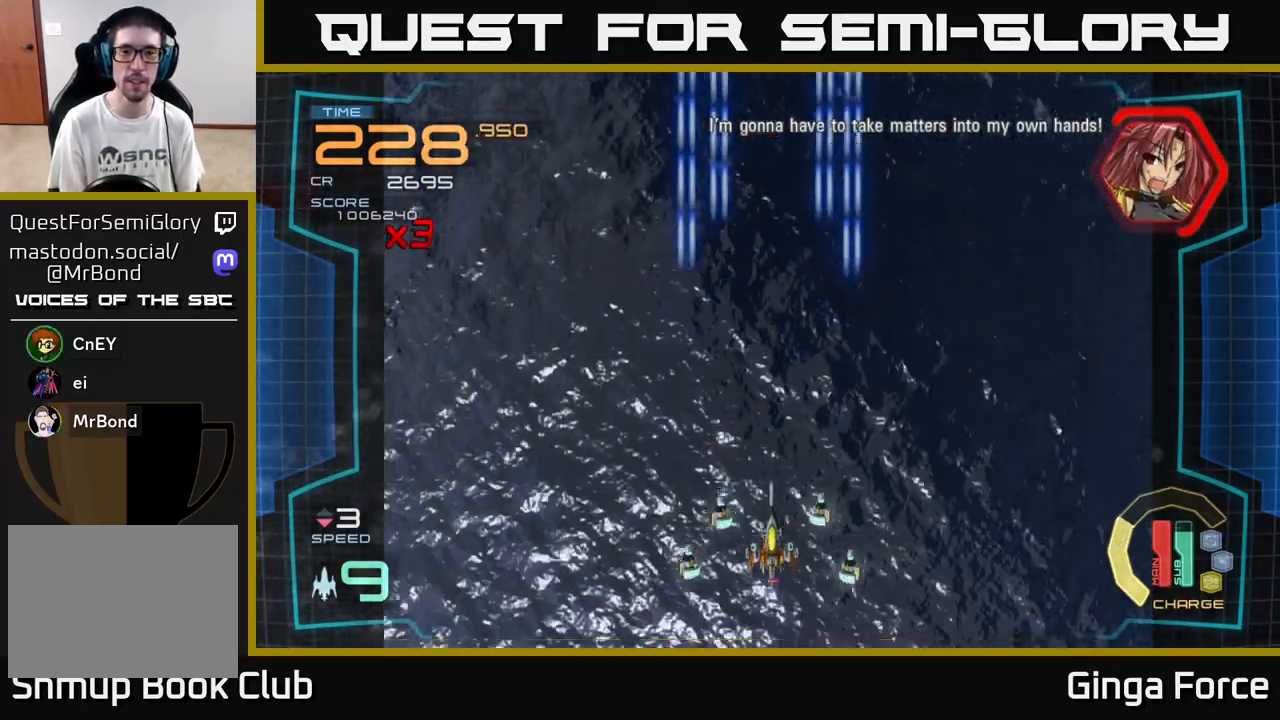
{"buttons": ["A"], "left_stick": "left", "events": [[300, "left_stick", "up"], [500, "left_stick", "left"]]}
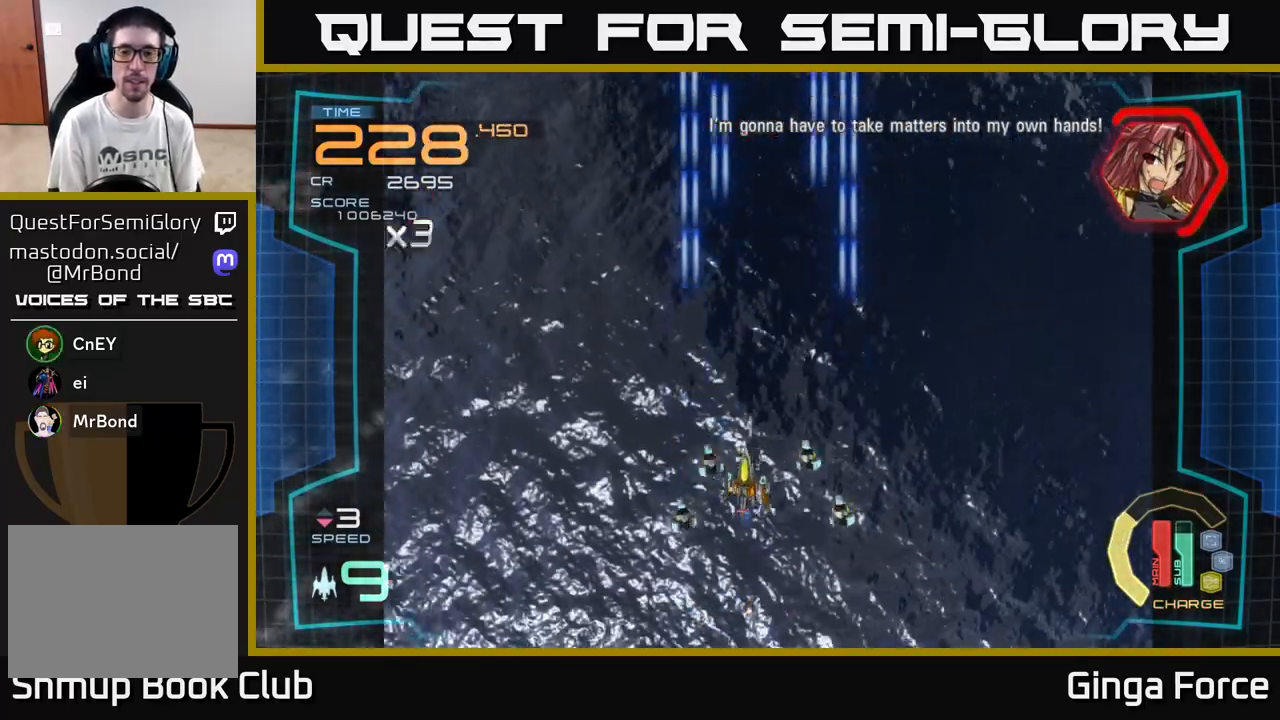
{"buttons": ["A"], "left_stick": "right", "events": [[283, "left_stick", "up"], [367, "left_stick", "up-right"], [467, "left_stick", "right"]]}
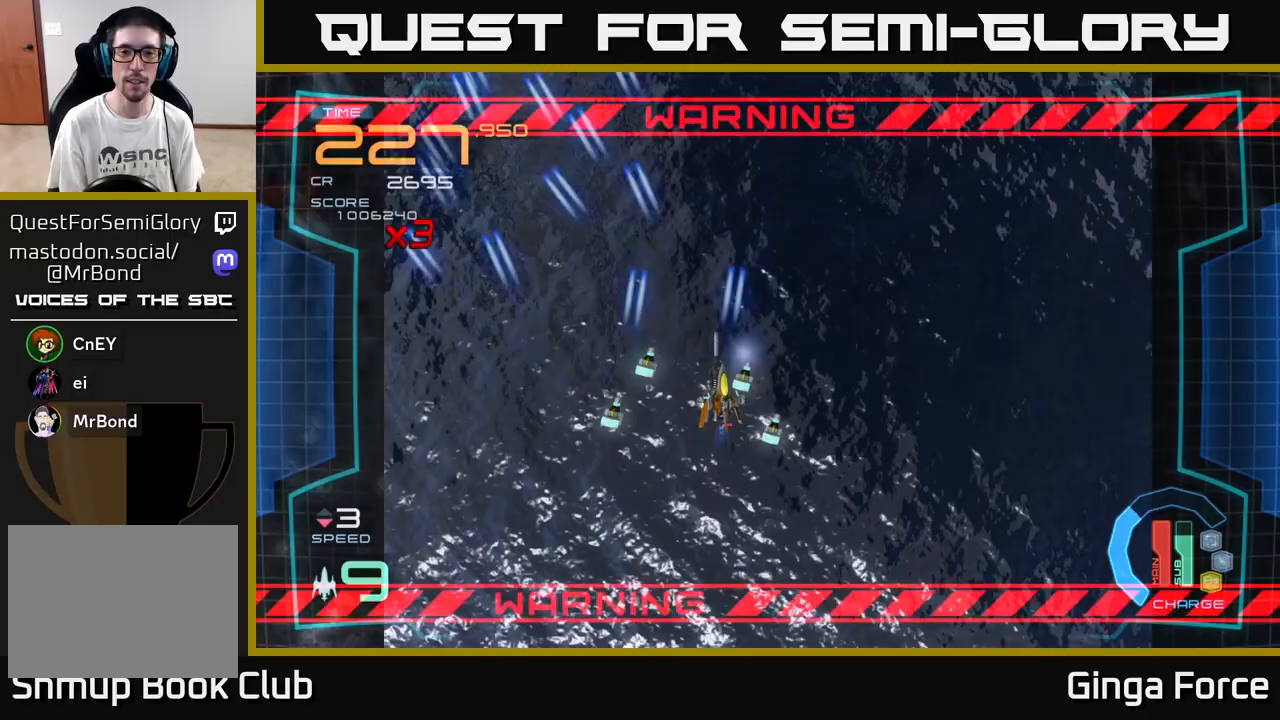
{"buttons": ["A"], "left_stick": "down-left", "events": [[183, "left_stick", "down-right"], [300, "left_stick", "down"], [400, "left_stick", "down-left"]]}
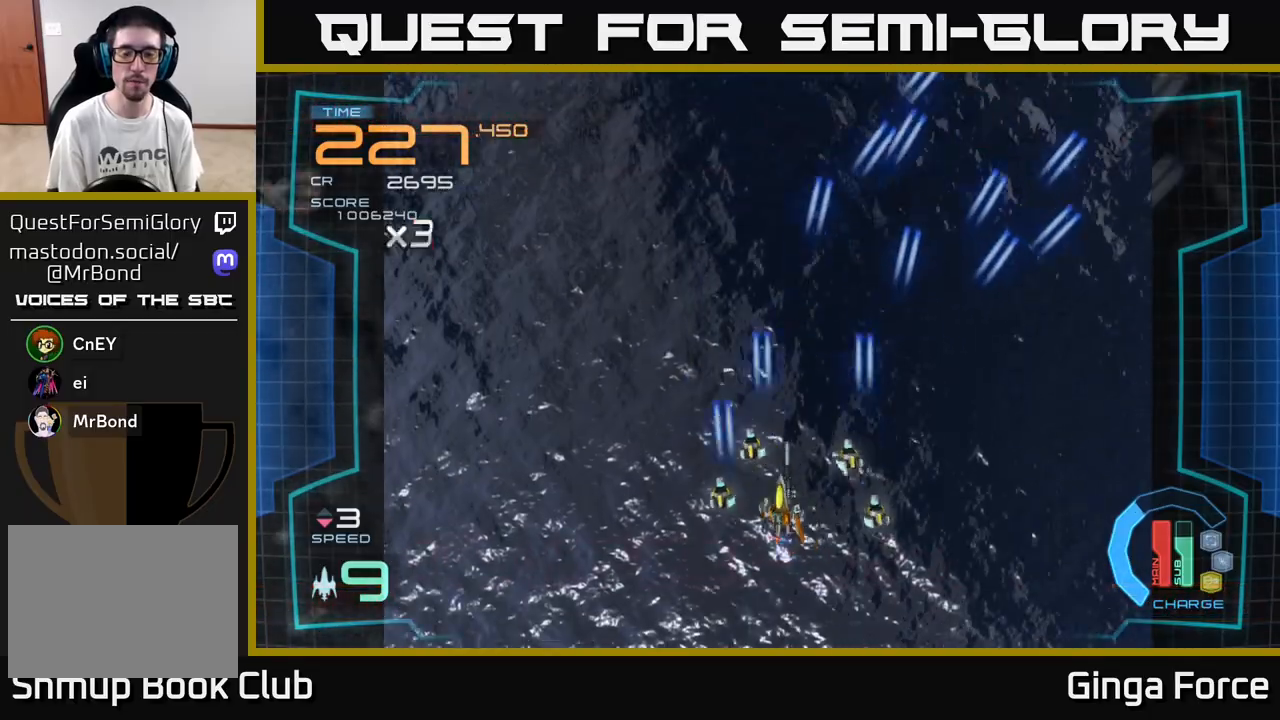
{"buttons": ["A"], "left_stick": "center", "events": [[83, "left_stick", "up-left"], [250, "left_stick", "center"]]}
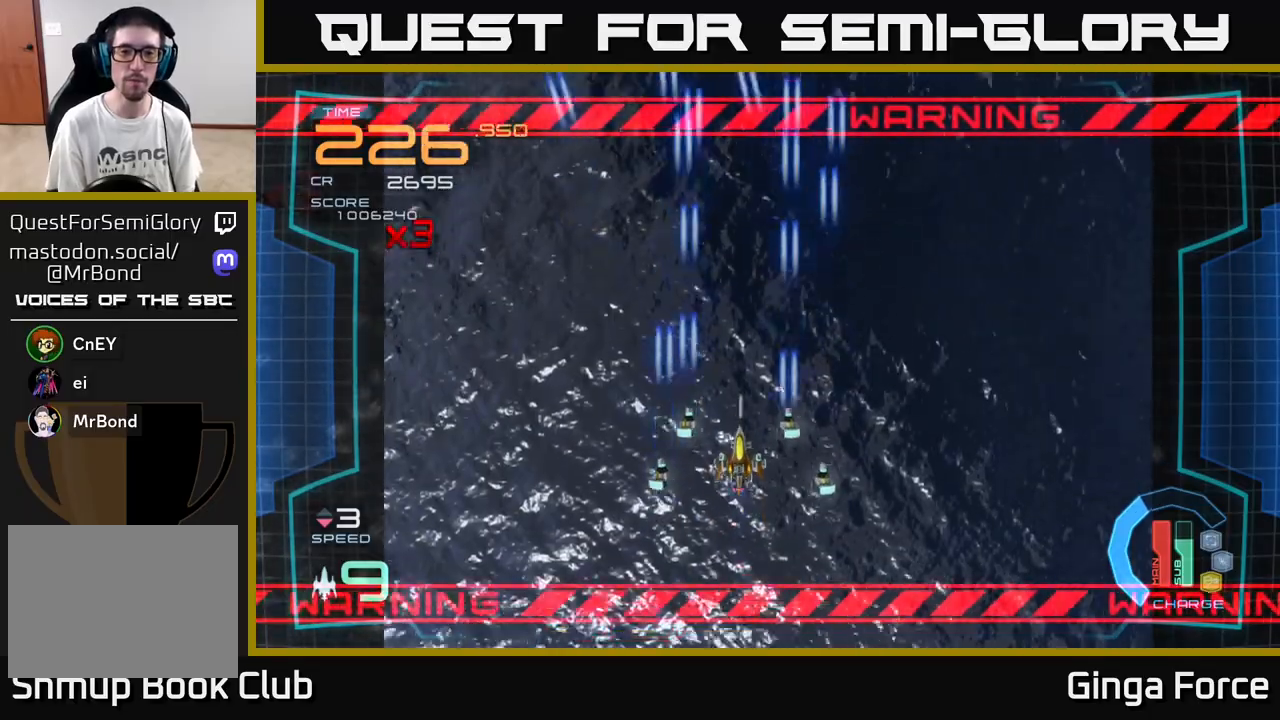
{"buttons": [], "left_stick": "right", "events": [[300, "A", "up"], [350, "left_stick", "right"]]}
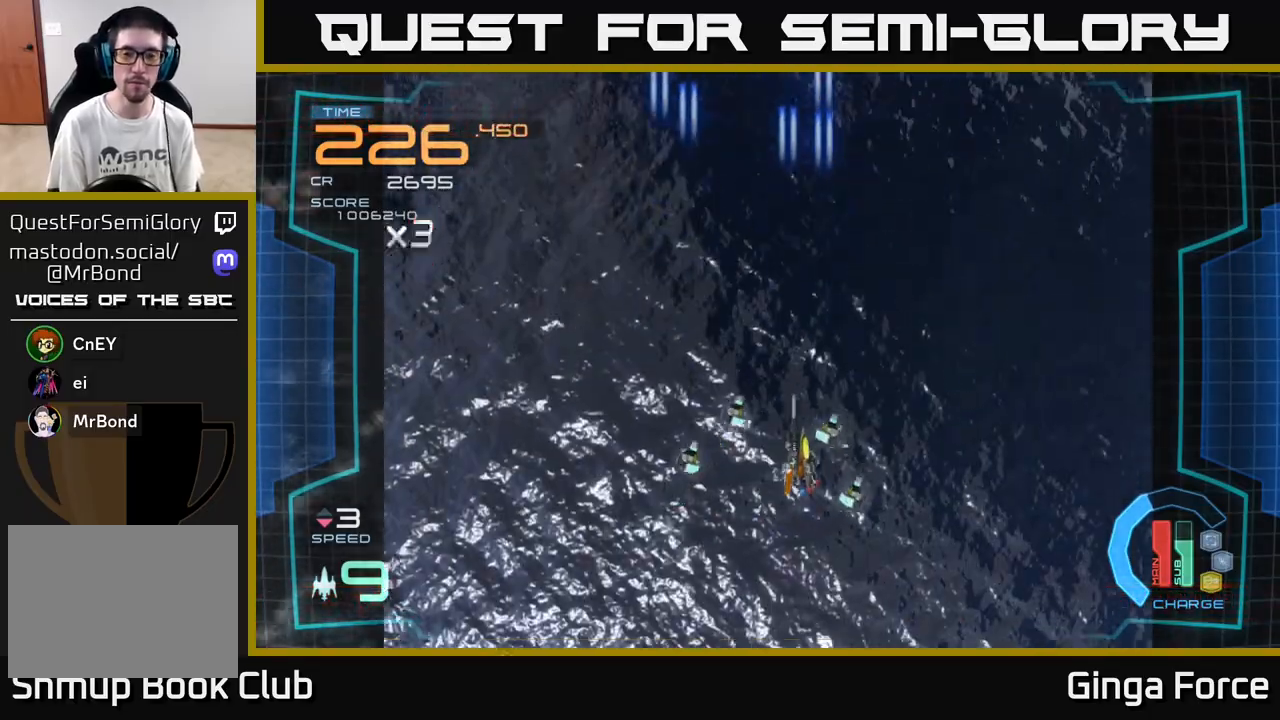
{"buttons": [], "left_stick": "left", "events": [[350, "left_stick", "left"]]}
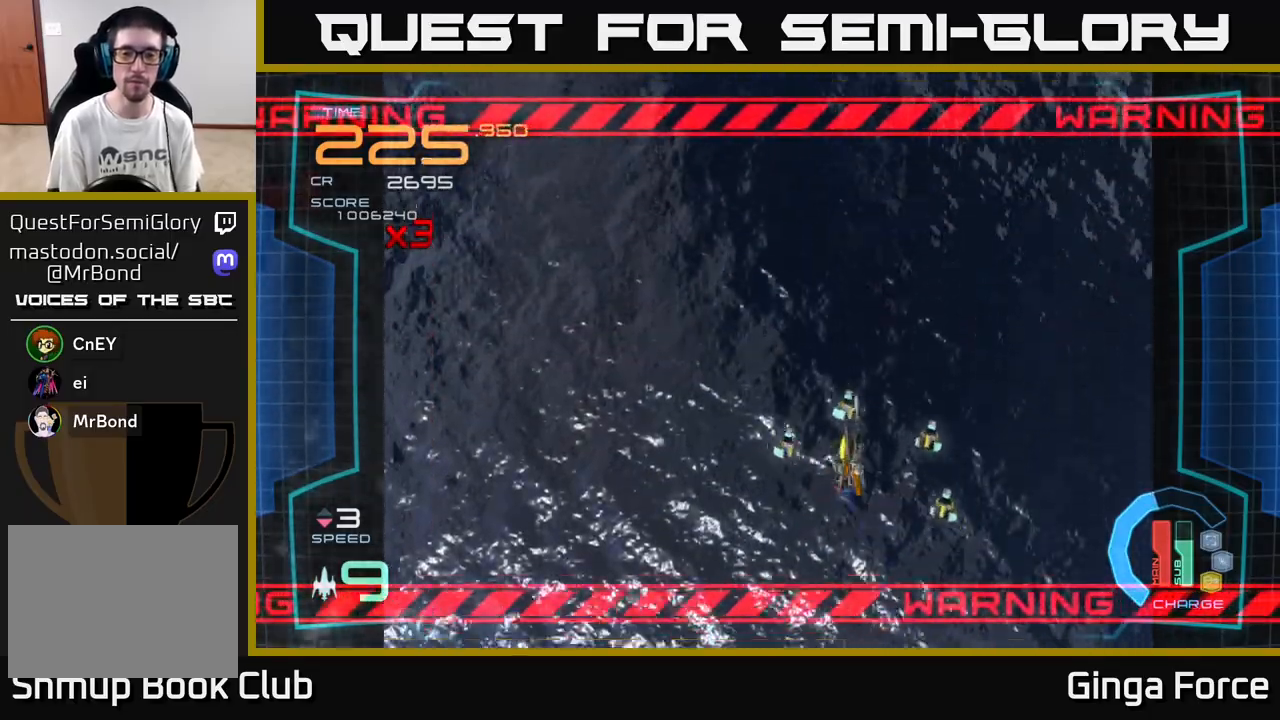
{"buttons": [], "left_stick": "down-right", "events": [[100, "left_stick", "up-left"], [400, "left_stick", "up-right"], [483, "left_stick", "down-right"]]}
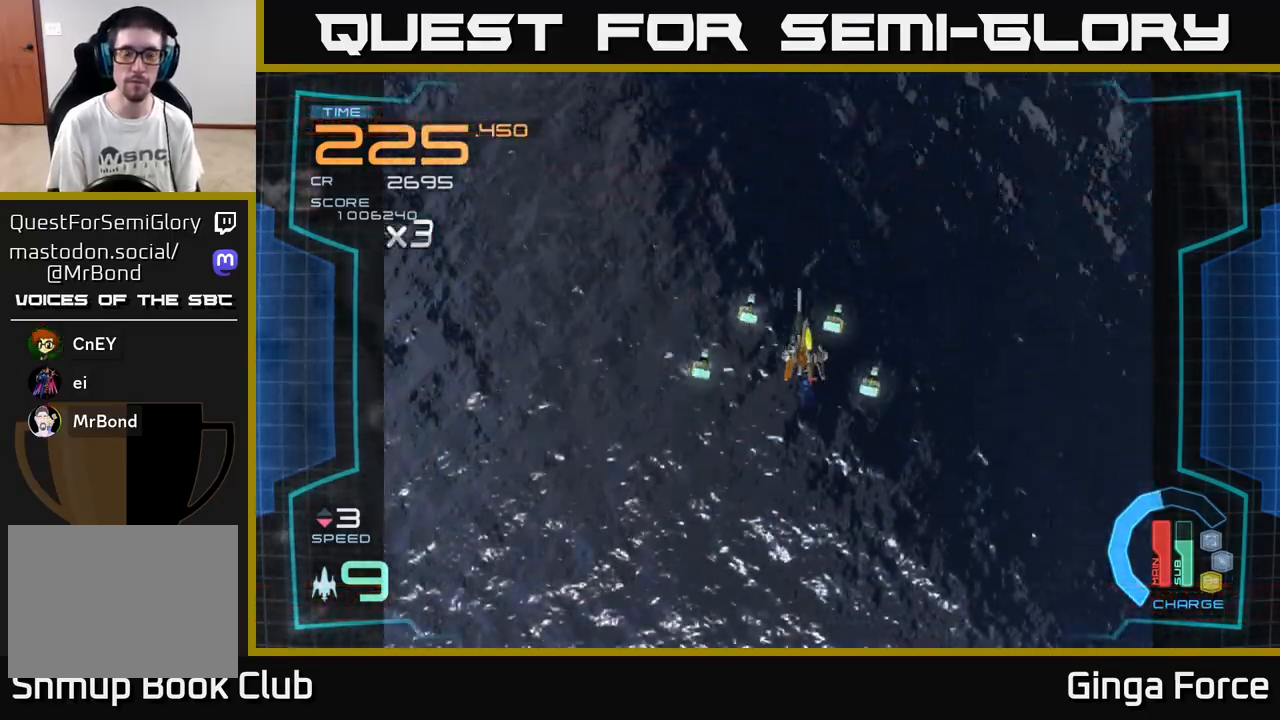
{"buttons": [], "left_stick": "up", "events": [[50, "left_stick", "down"], [317, "left_stick", "right"], [483, "left_stick", "up"]]}
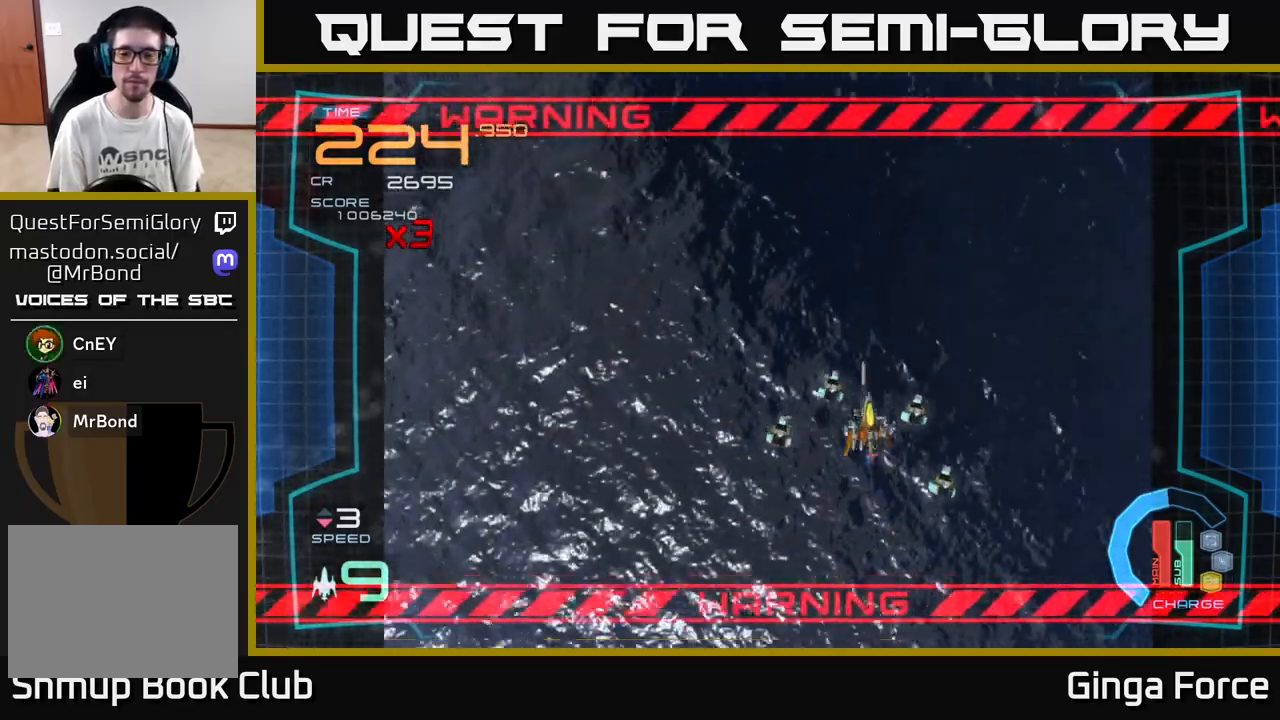
{"buttons": [], "left_stick": "right", "events": [[33, "left_stick", "left"], [317, "left_stick", "right"]]}
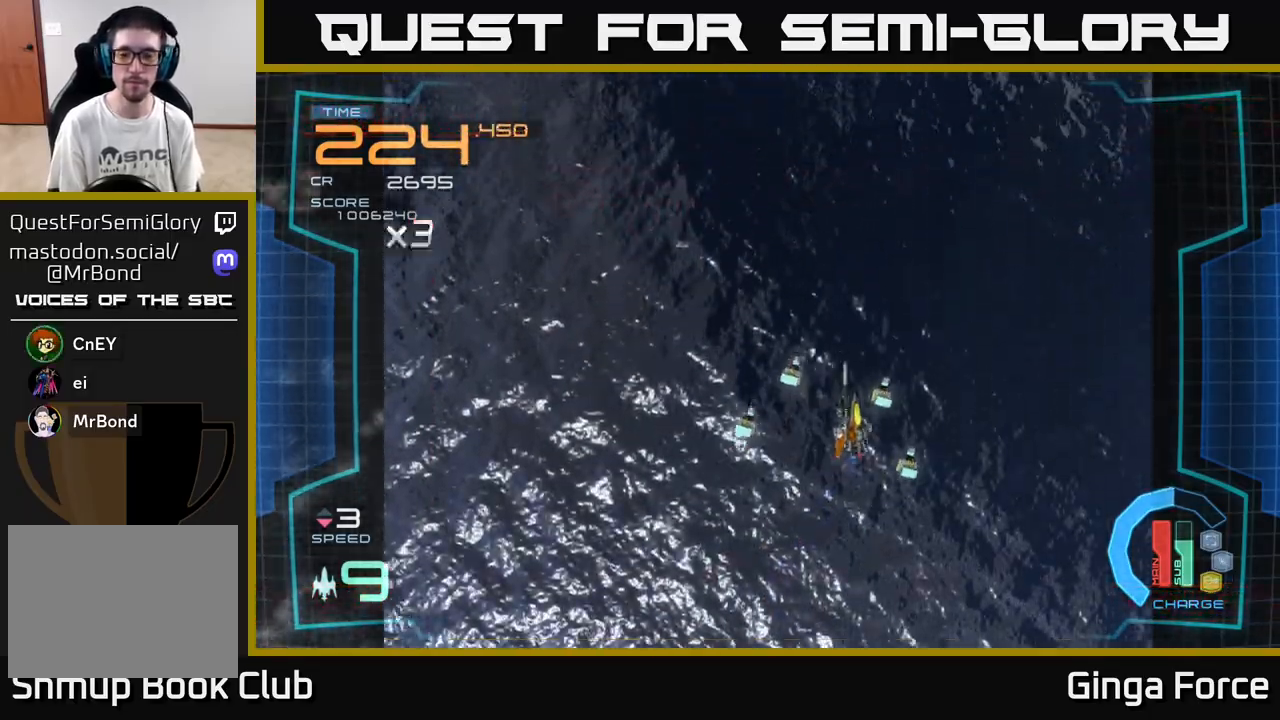
{"buttons": [], "left_stick": "center", "events": [[33, "left_stick", "down-left"], [300, "left_stick", "center"]]}
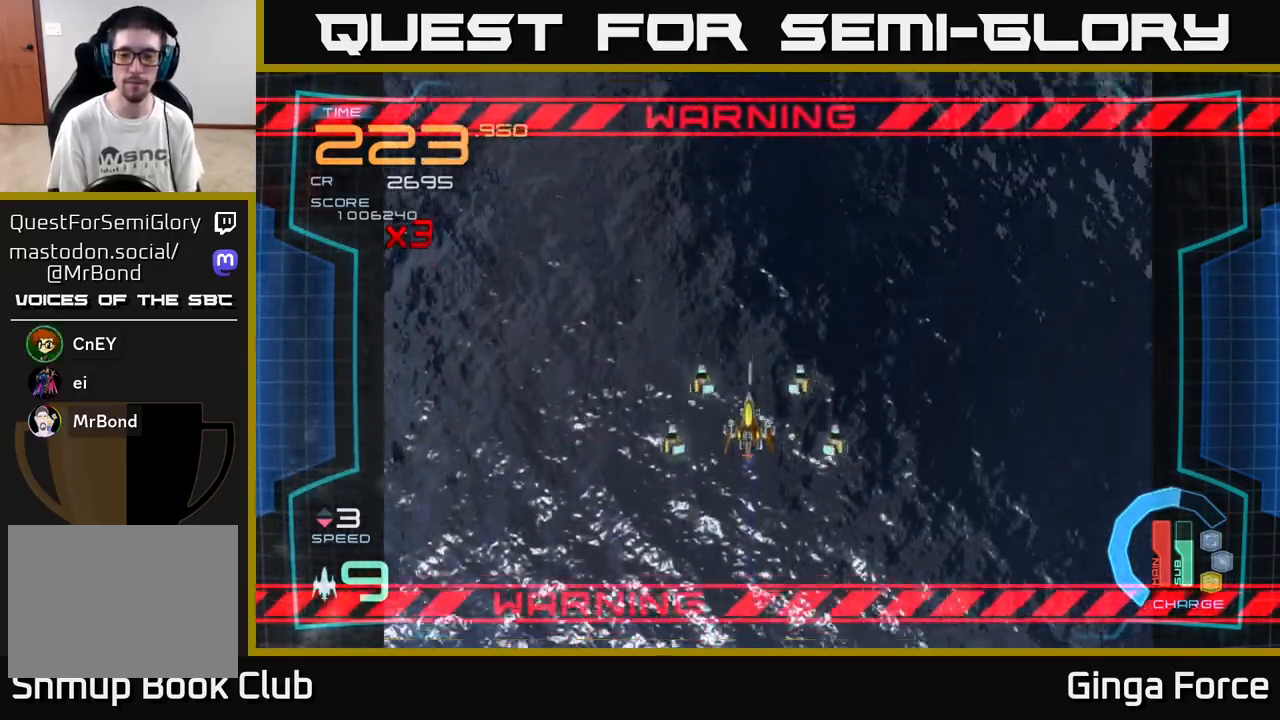
{"buttons": [], "left_stick": "center", "events": []}
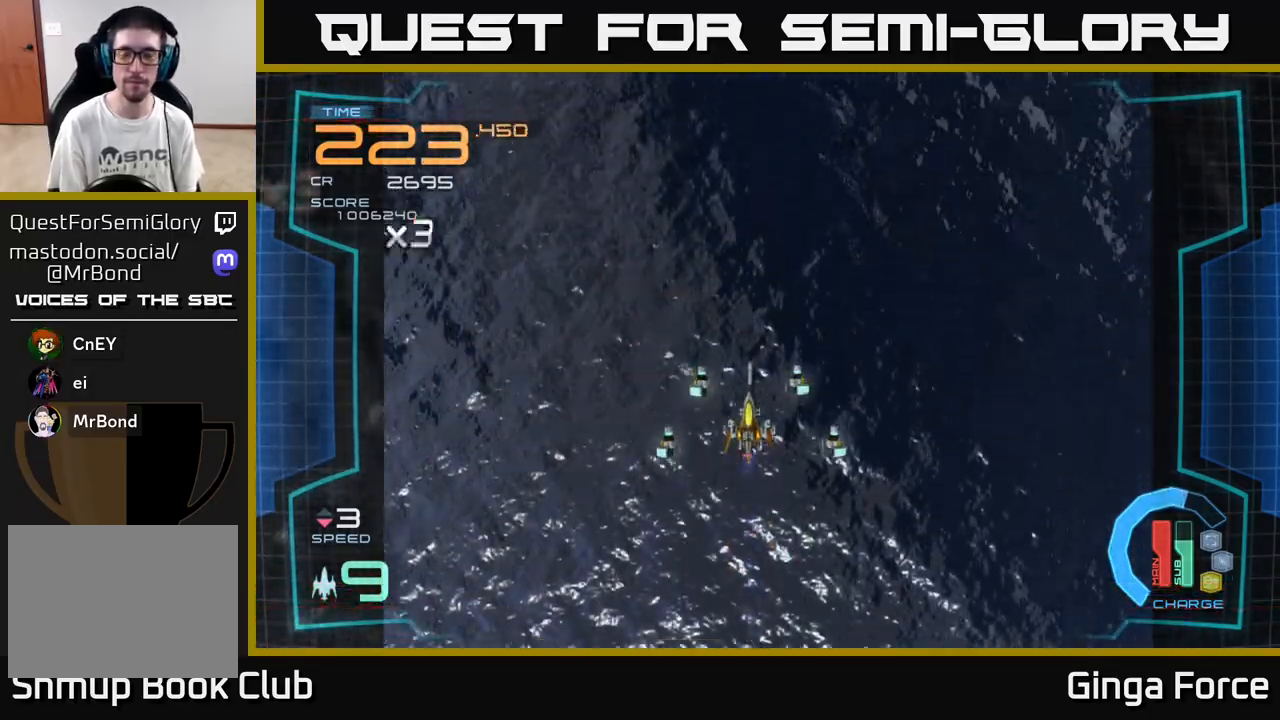
{"buttons": [], "left_stick": "down", "events": [[317, "left_stick", "down"]]}
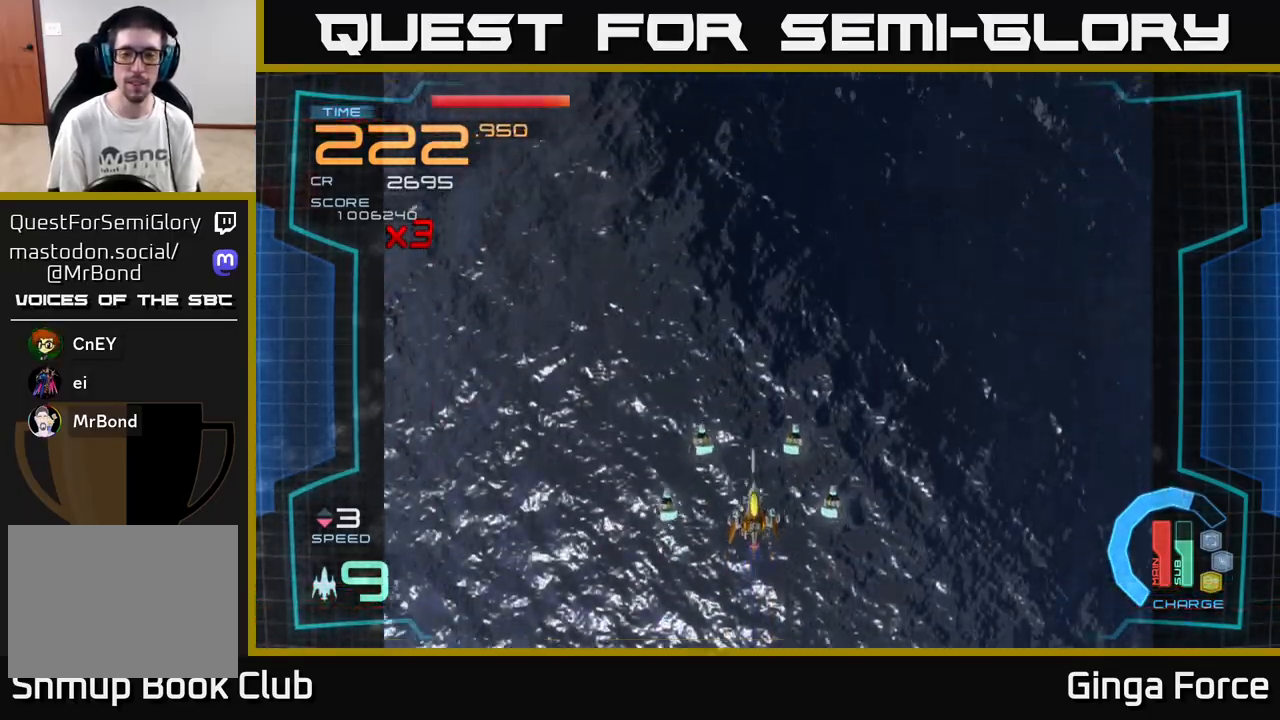
{"buttons": [], "left_stick": "up-left", "events": [[83, "left_stick", "right"], [250, "left_stick", "up"], [300, "left_stick", "left"], [467, "left_stick", "up-left"]]}
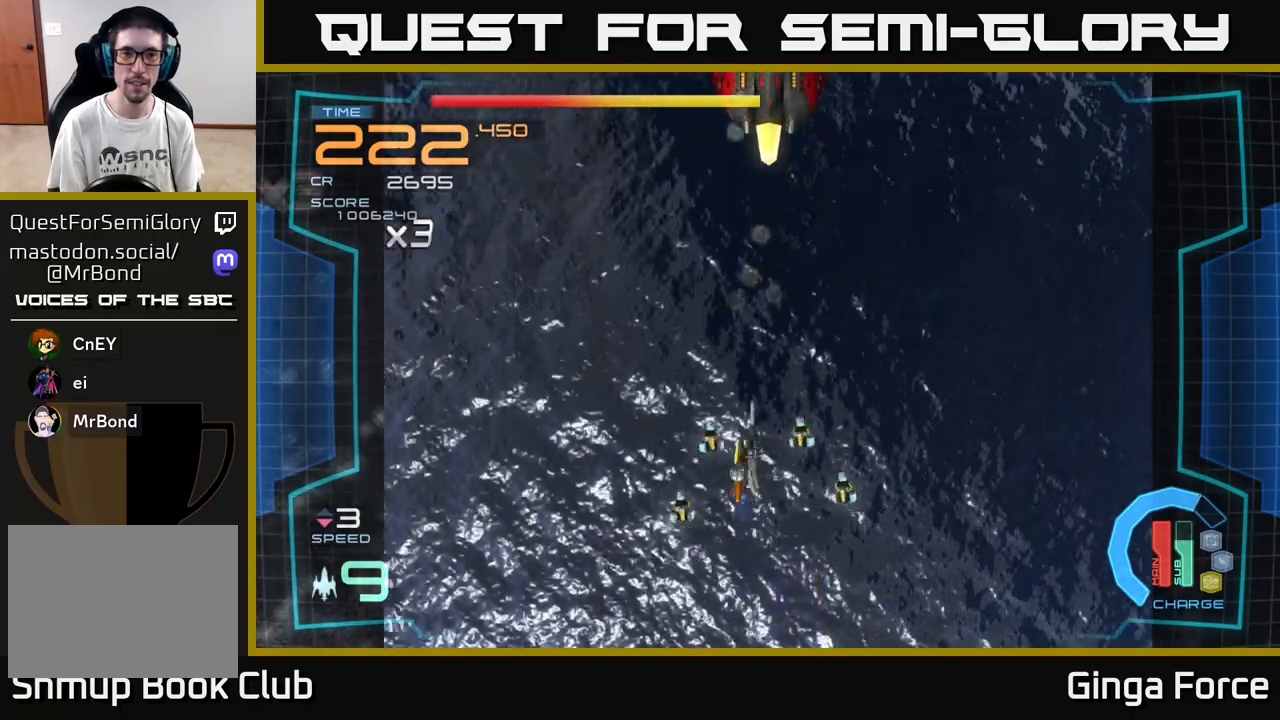
{"buttons": ["A"], "left_stick": "down-right", "events": [[17, "left_stick", "up"], [50, "A", "down"], [317, "left_stick", "center"], [500, "left_stick", "down-right"]]}
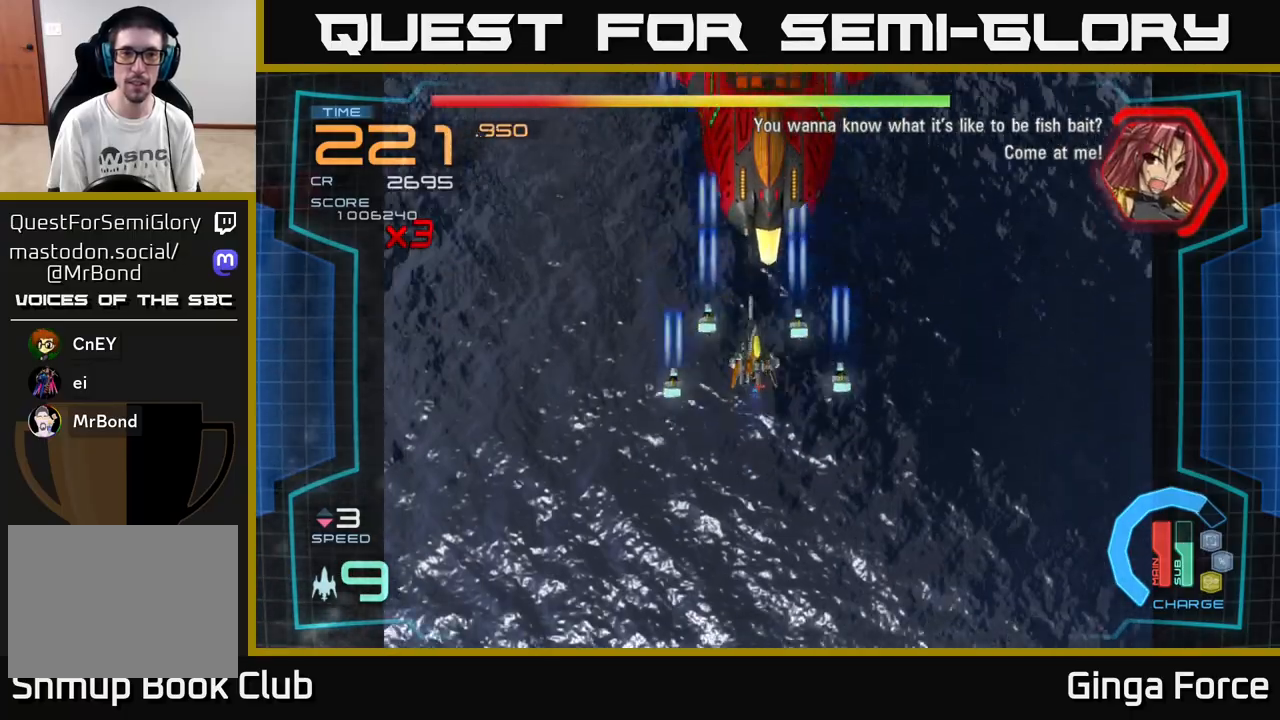
{"buttons": ["A", "R2"], "left_stick": "down", "events": [[33, "X", "down"], [183, "left_stick", "down-left"], [417, "R2", "down"], [417, "left_stick", "down"], [433, "X", "up"]]}
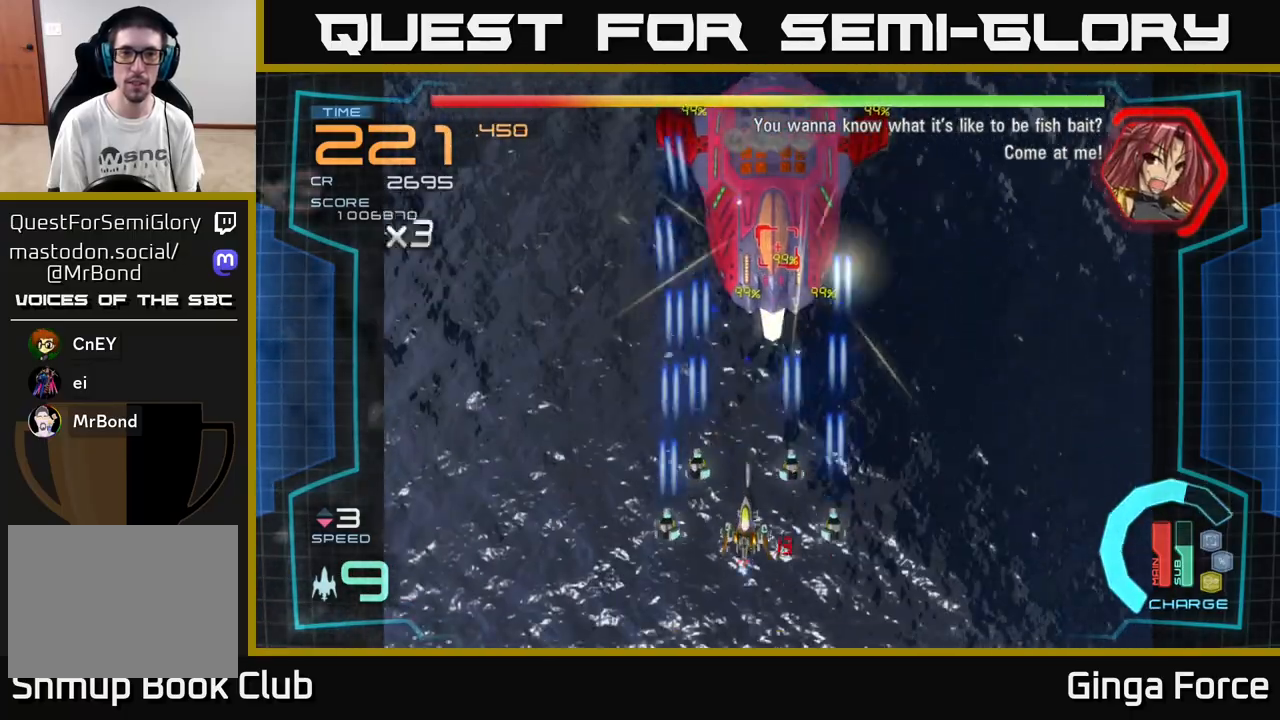
{"buttons": ["A", "R2"], "left_stick": "down-right", "events": [[33, "left_stick", "center"], [400, "left_stick", "down-right"]]}
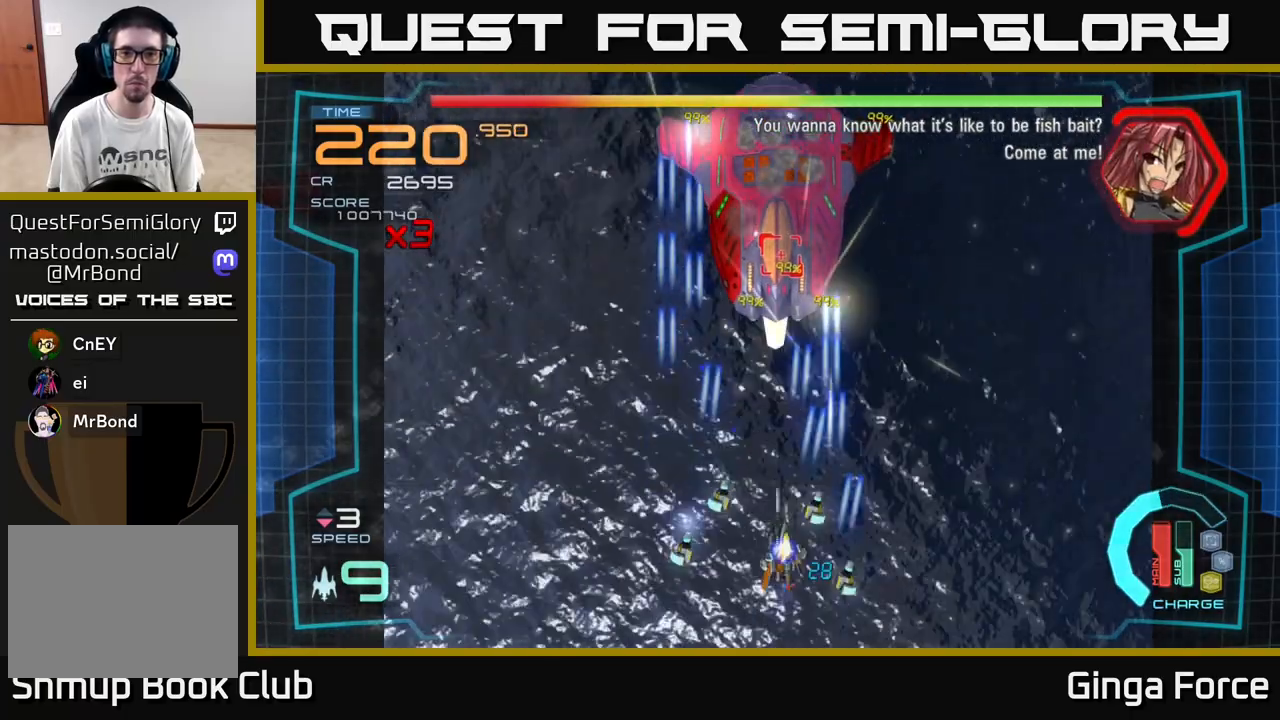
{"buttons": ["A", "R2"], "left_stick": "up-left", "events": [[117, "left_stick", "right"], [283, "left_stick", "center"], [333, "left_stick", "left"], [467, "left_stick", "up-left"]]}